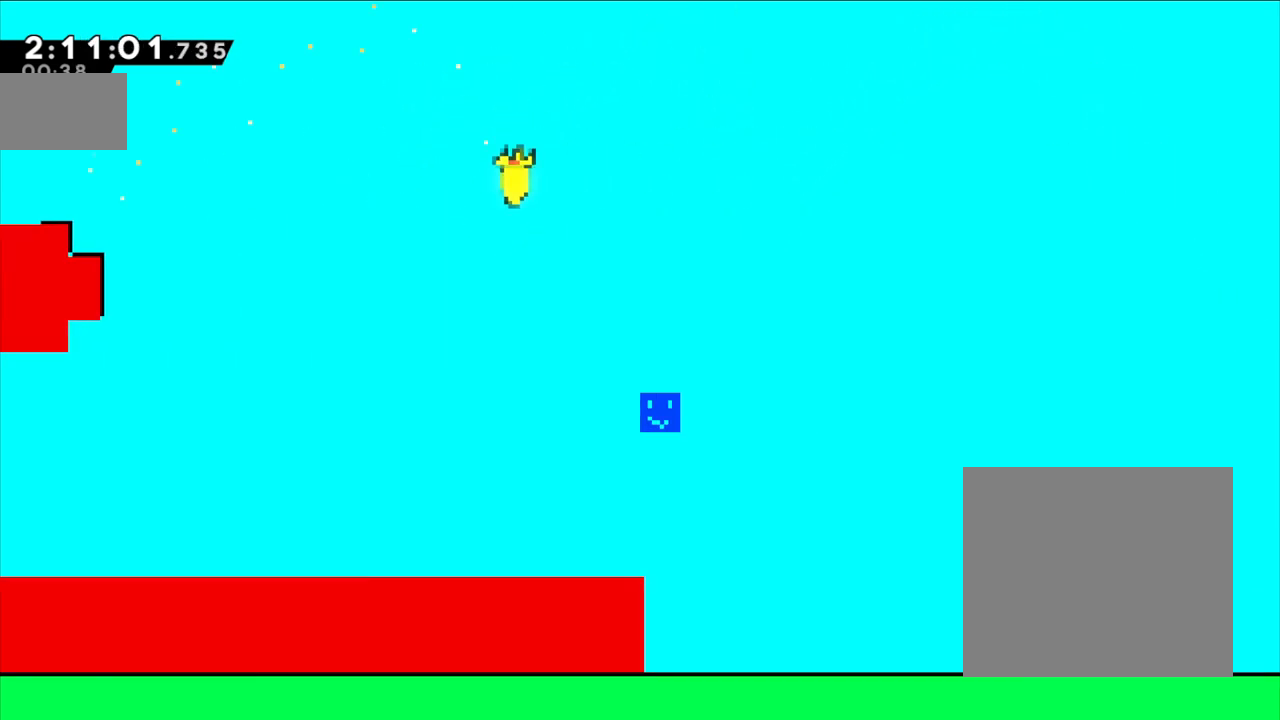
Gameplay with a controller (Nintendo layout); each line is a JSON object with the inputs held at the frame after it (dt_ms = milliseconds from this image to that frame). "events" lists button and stick changes between this image and that frame as [ms after this image, input, new state], when the widget could be followed in between. Not read: L1 L3 R1 R3 right_stick.
{"dt_ms": 500, "buttons": [], "left_stick": "right", "events": [[250, "B", "up"]]}
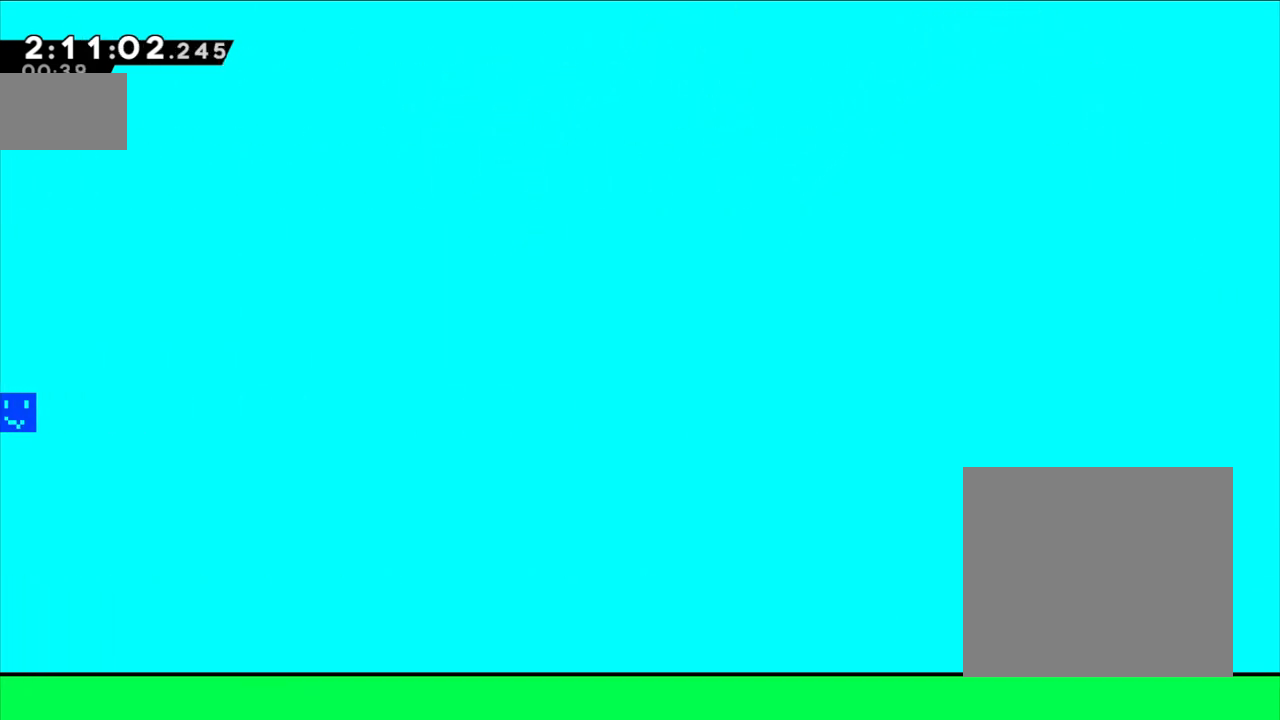
{"dt_ms": 500, "buttons": [], "left_stick": "right", "events": []}
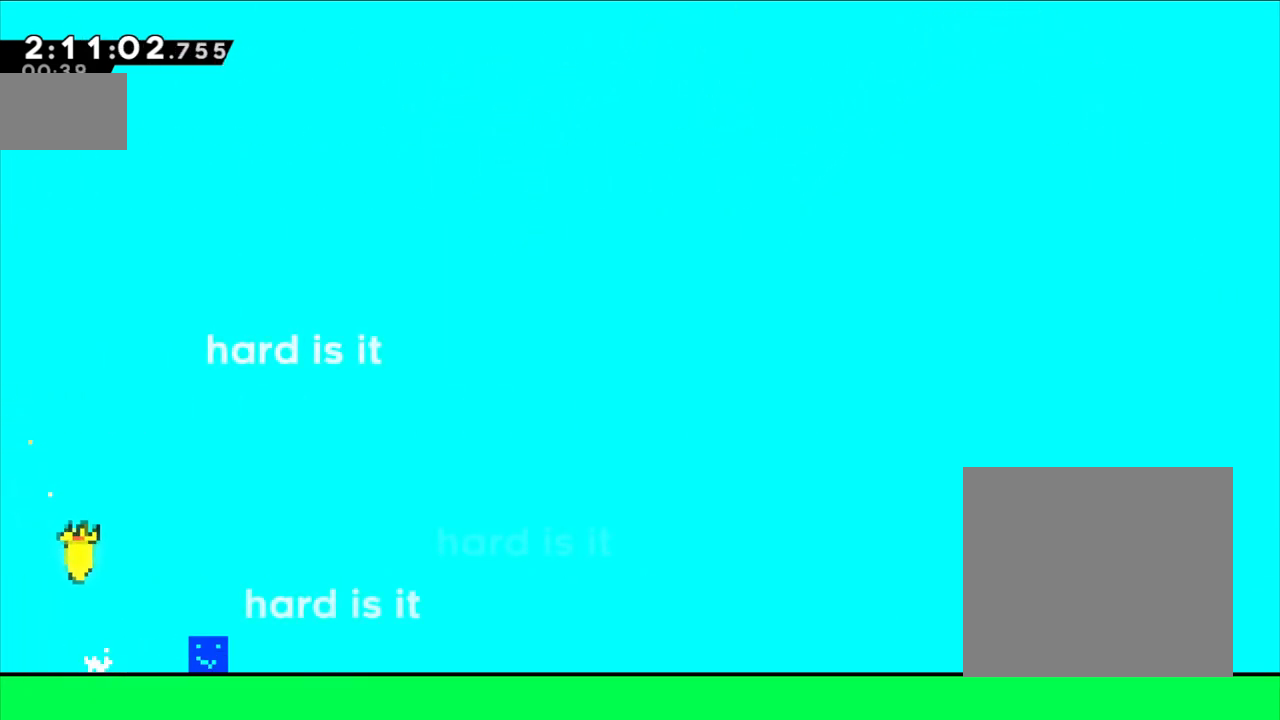
{"dt_ms": 500, "buttons": [], "left_stick": "right", "events": []}
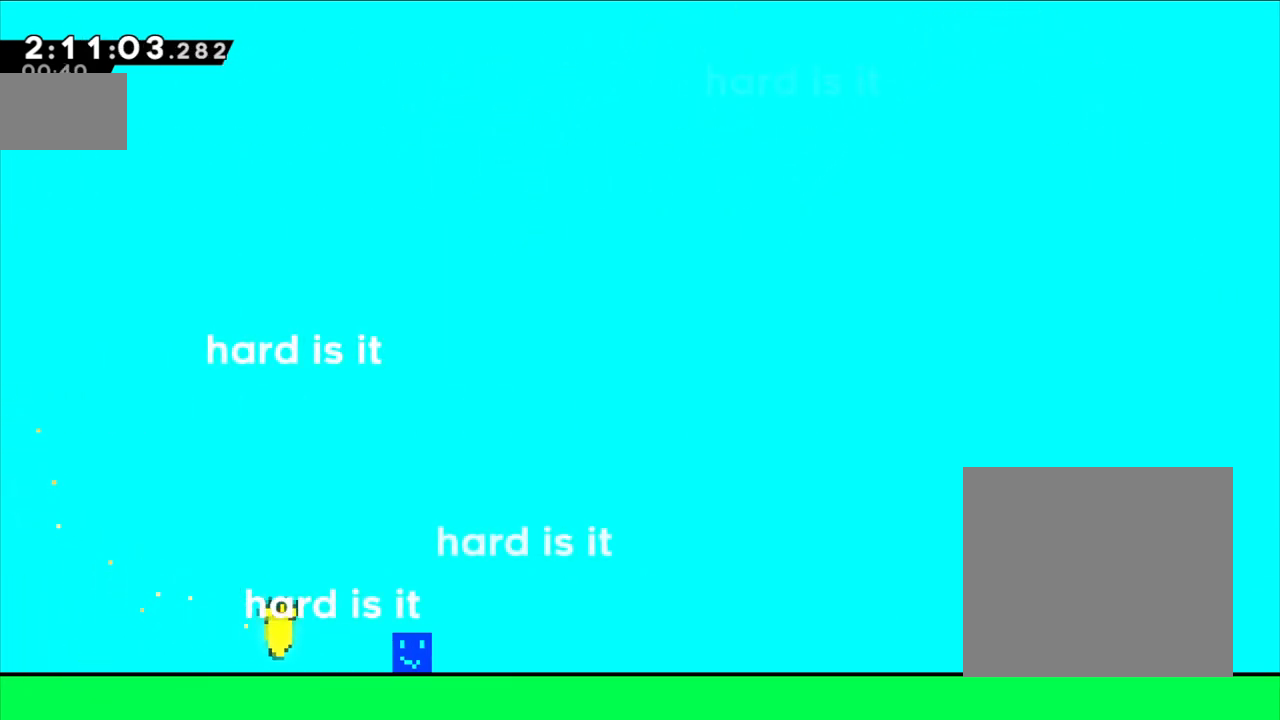
{"dt_ms": 500, "buttons": [], "left_stick": "right", "events": []}
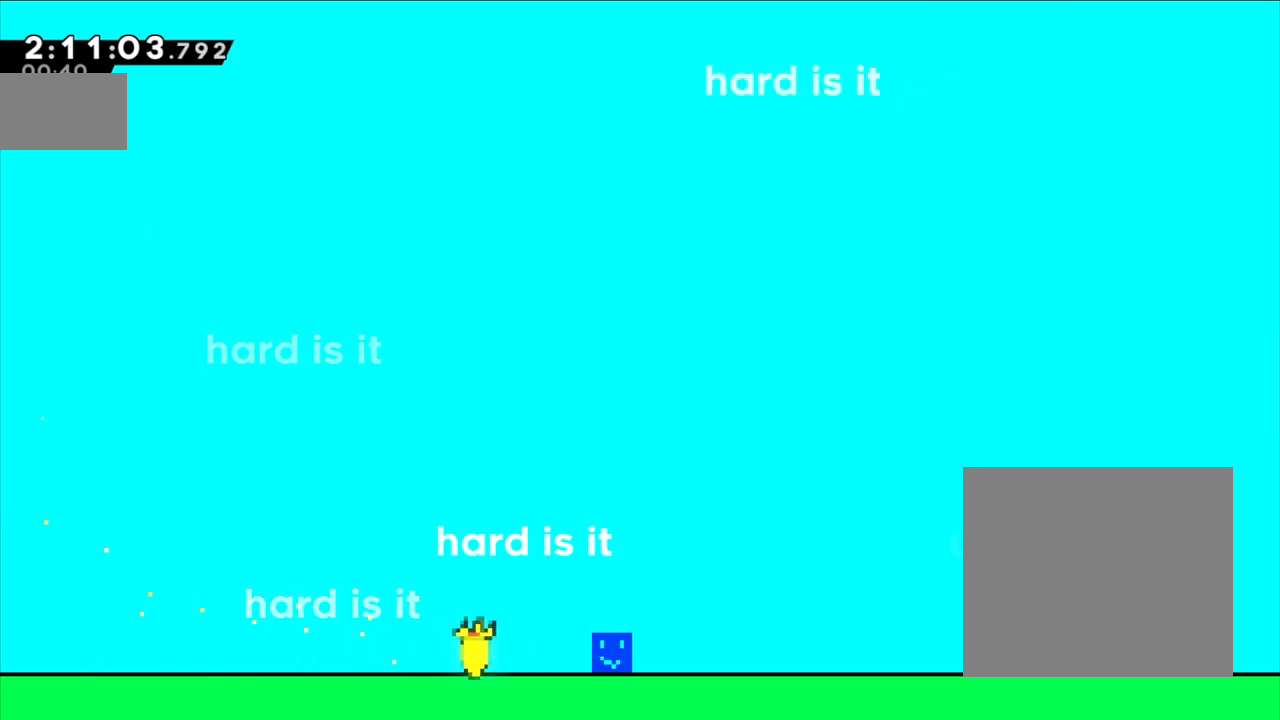
{"dt_ms": 500, "buttons": ["B"], "left_stick": "right", "events": [[300, "B", "down"]]}
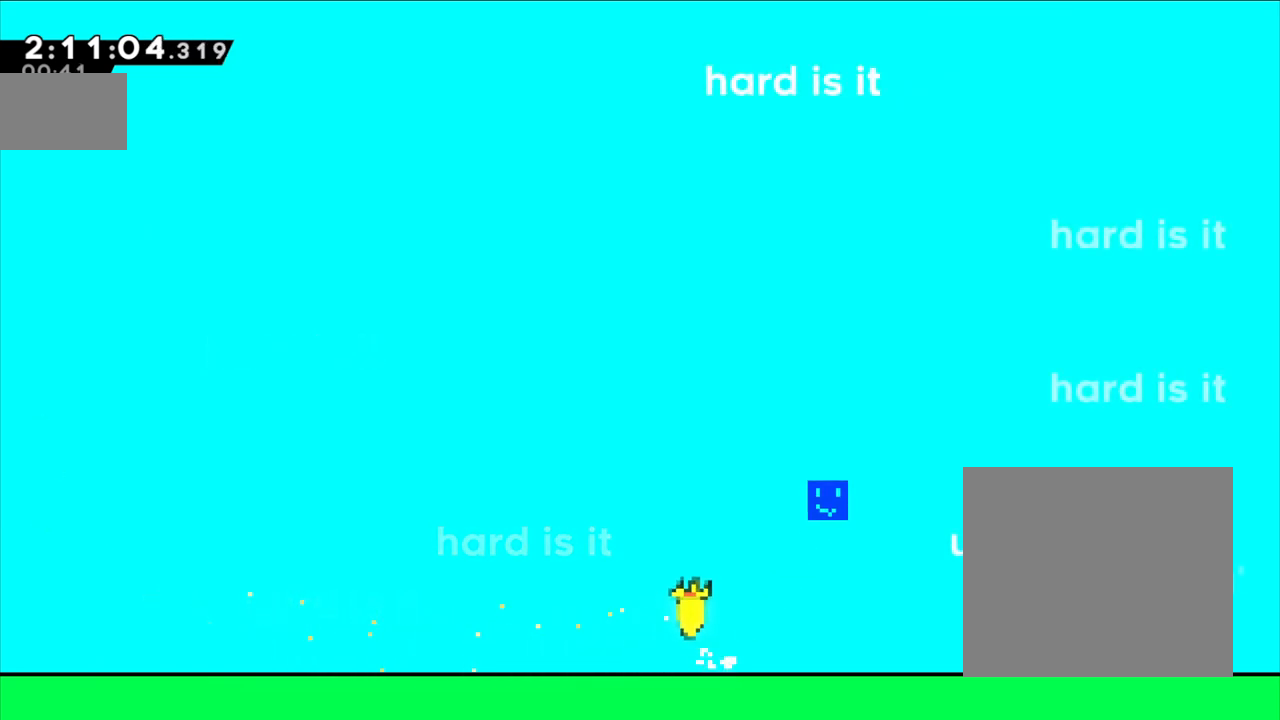
{"dt_ms": 1000, "buttons": ["B"], "left_stick": "right"}
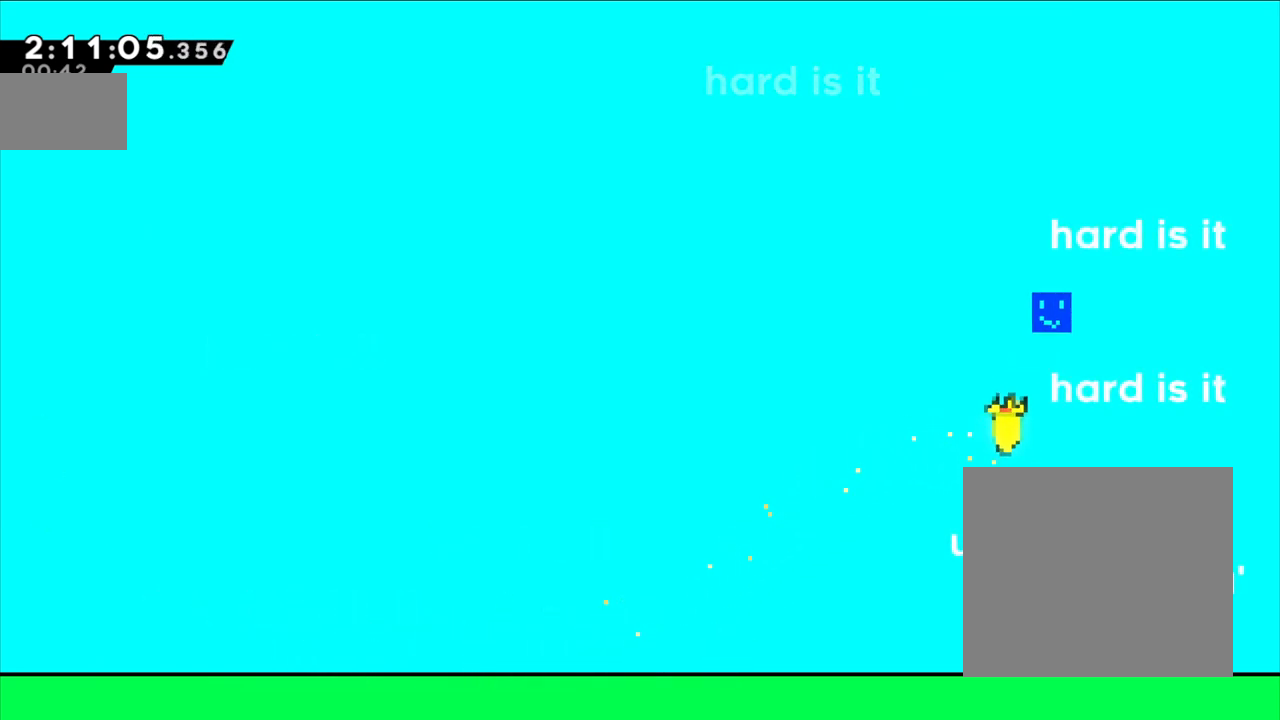
{"dt_ms": 500, "buttons": ["B"], "left_stick": "right", "events": []}
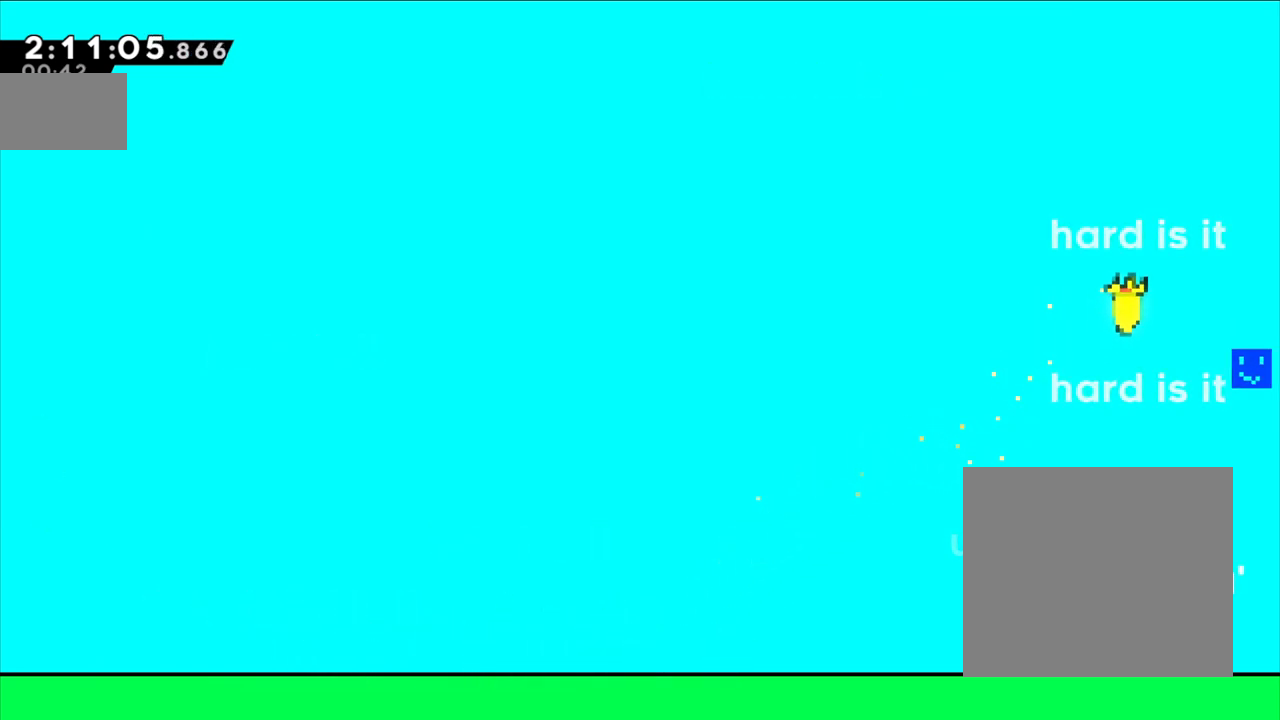
{"dt_ms": 500, "buttons": [], "left_stick": "right"}
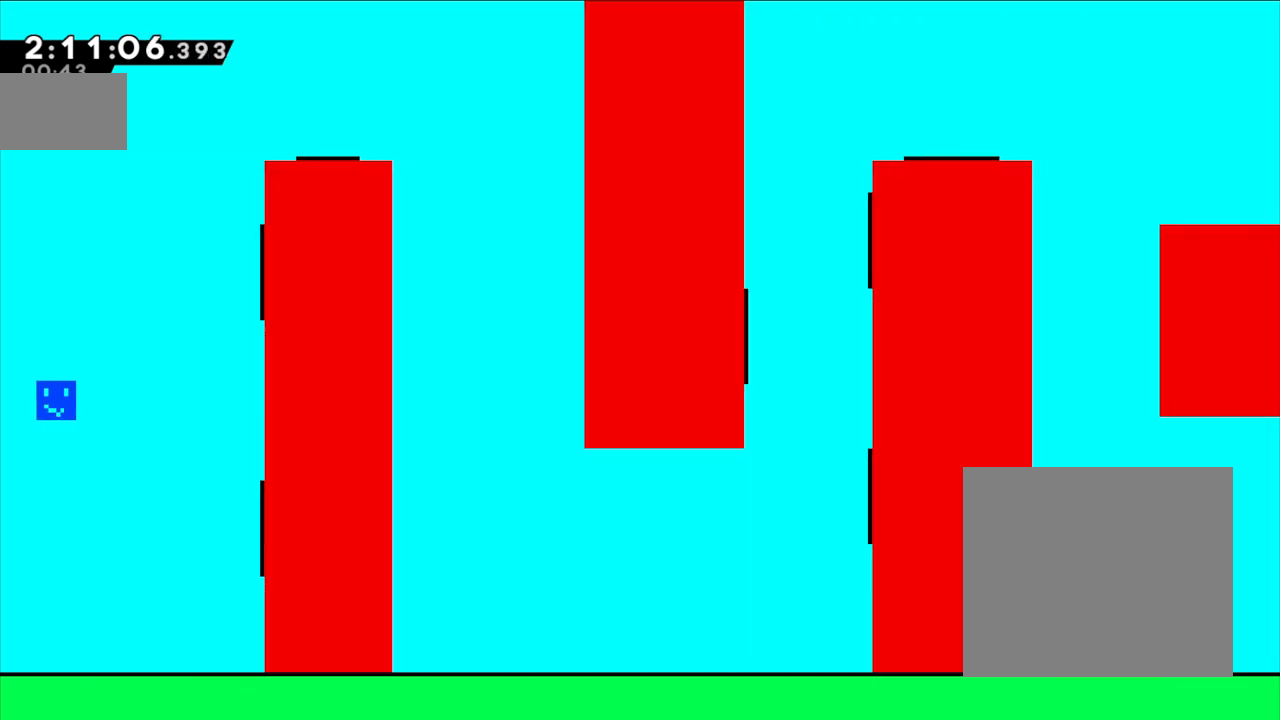
{"dt_ms": 500, "buttons": [], "left_stick": "center"}
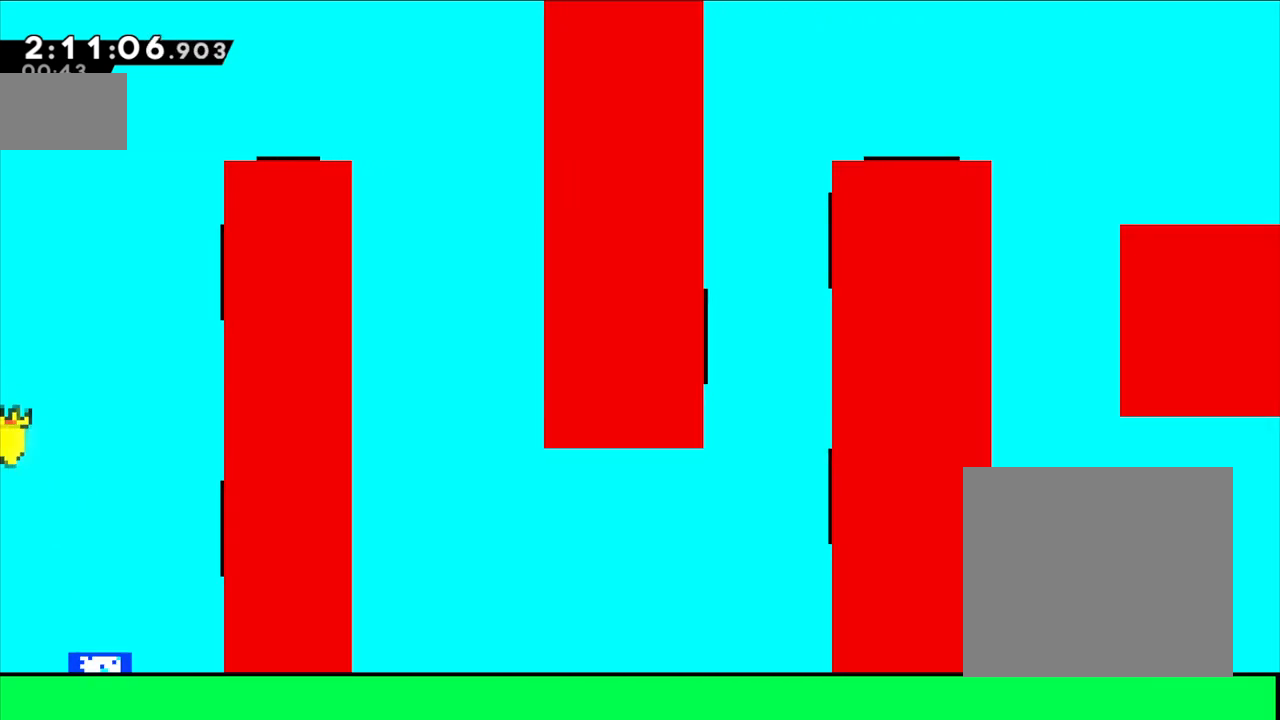
{"dt_ms": 500, "buttons": ["B"], "left_stick": "center", "events": [[150, "left_stick", "right"], [217, "B", "down"], [400, "B", "up"], [433, "left_stick", "center"], [483, "B", "down"]]}
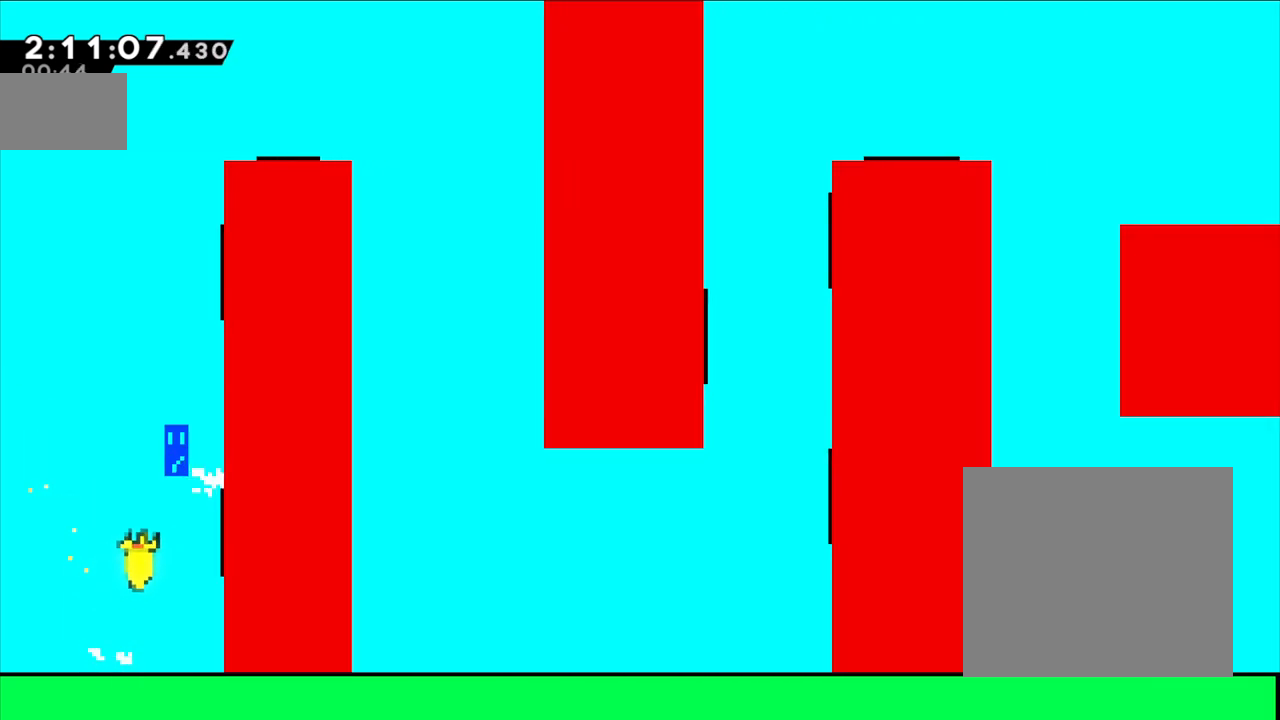
{"dt_ms": 500, "buttons": ["B"], "left_stick": "right", "events": [[167, "left_stick", "right"]]}
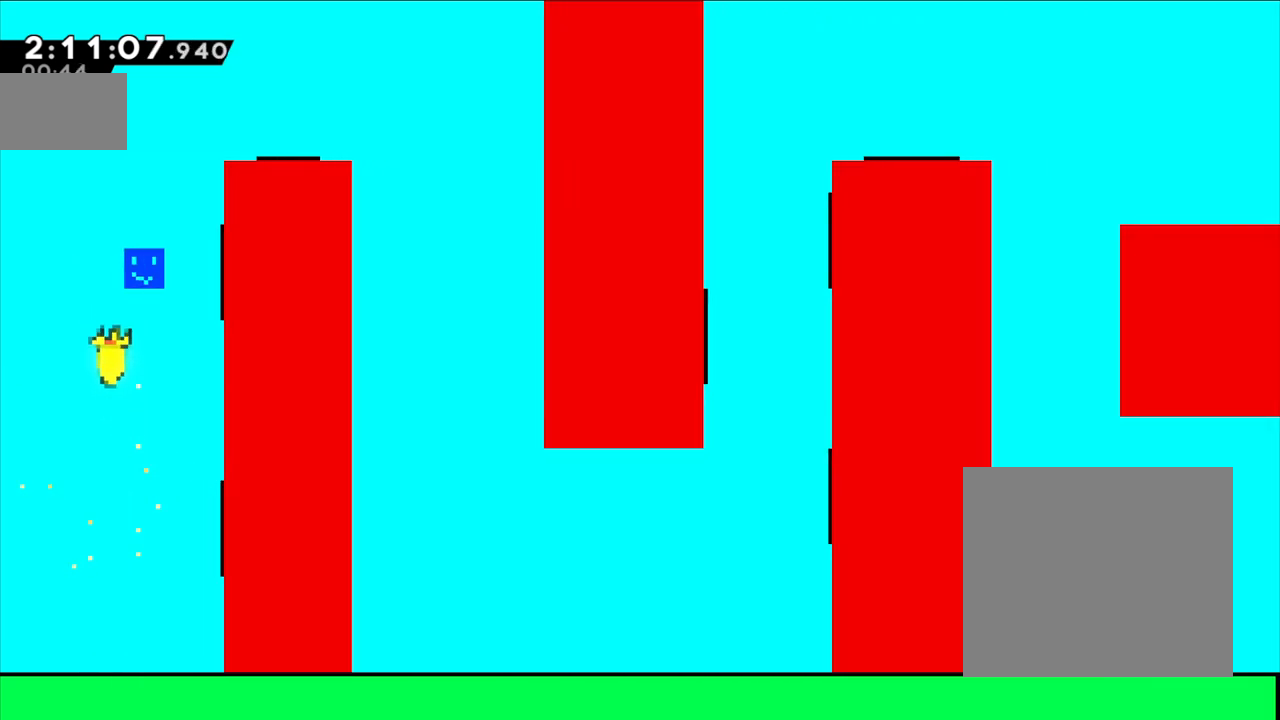
{"dt_ms": 500, "buttons": ["B"], "left_stick": "right", "events": [[67, "B", "up"], [150, "left_stick", "center"], [167, "B", "down"], [317, "left_stick", "right"]]}
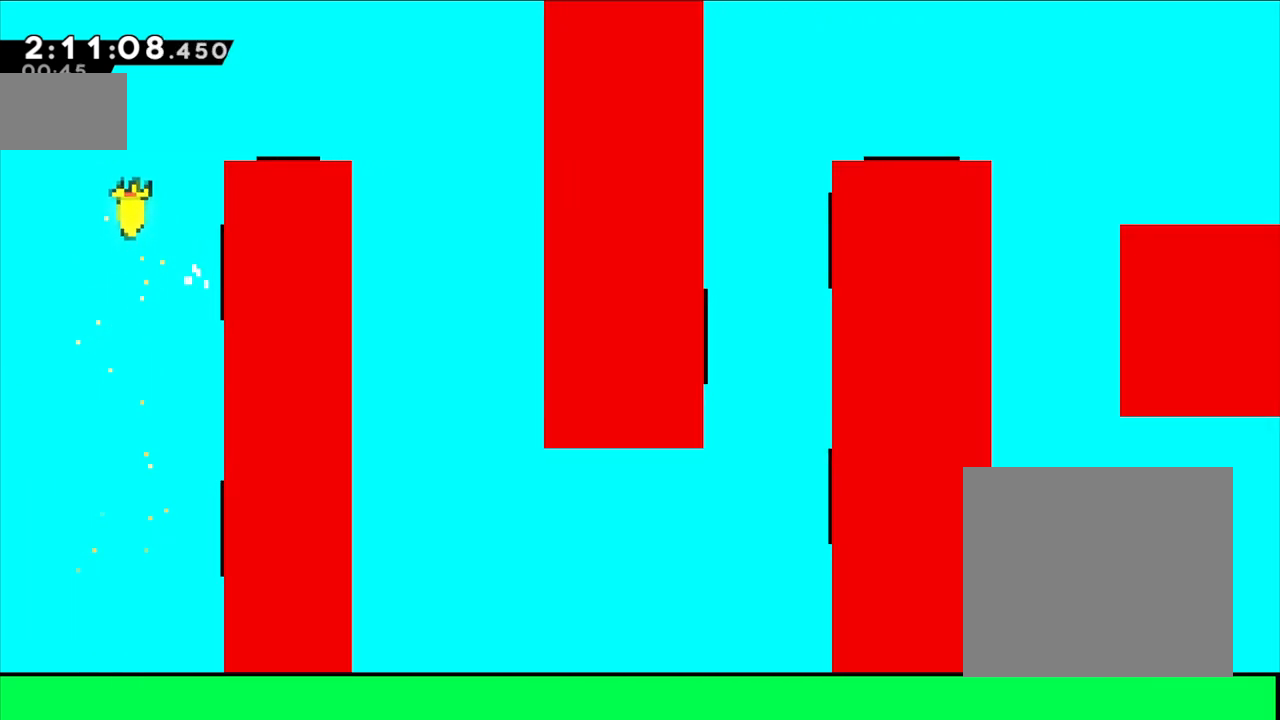
{"dt_ms": 500, "buttons": [], "left_stick": "right", "events": [[150, "B", "up"], [167, "left_stick", "center"], [400, "left_stick", "right"]]}
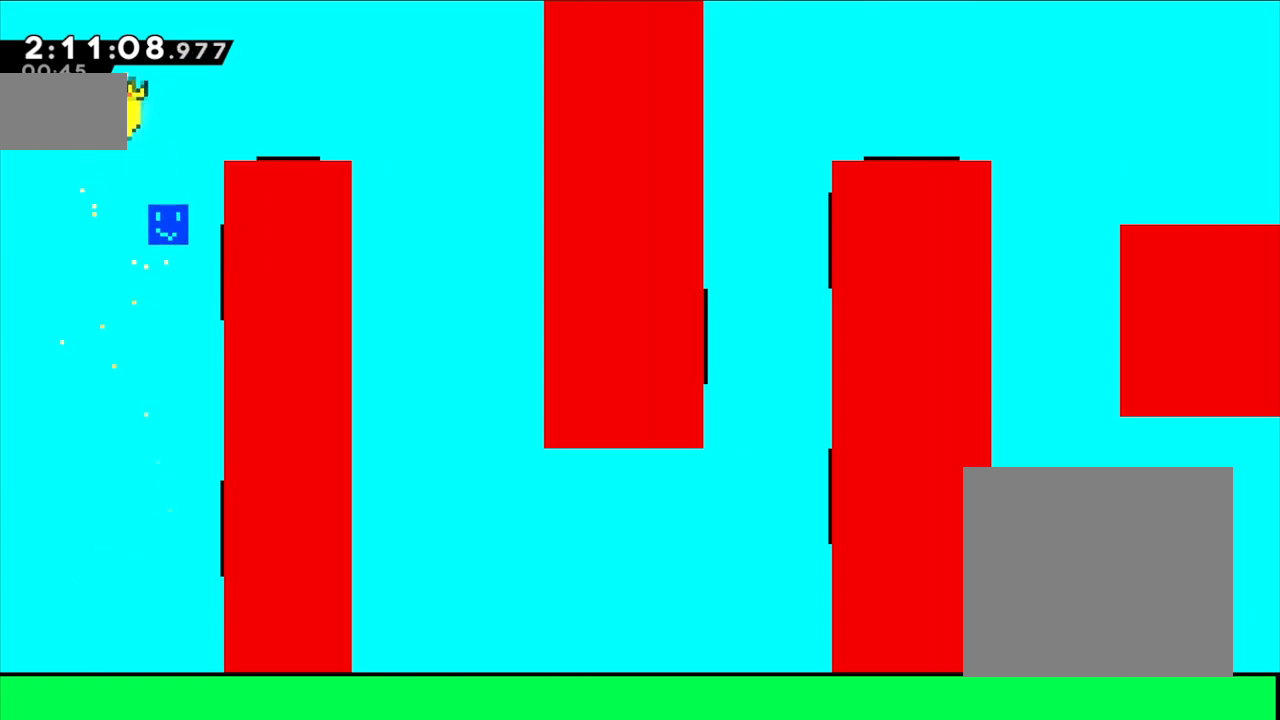
{"dt_ms": 500, "buttons": ["B"], "left_stick": "right", "events": [[83, "B", "down"]]}
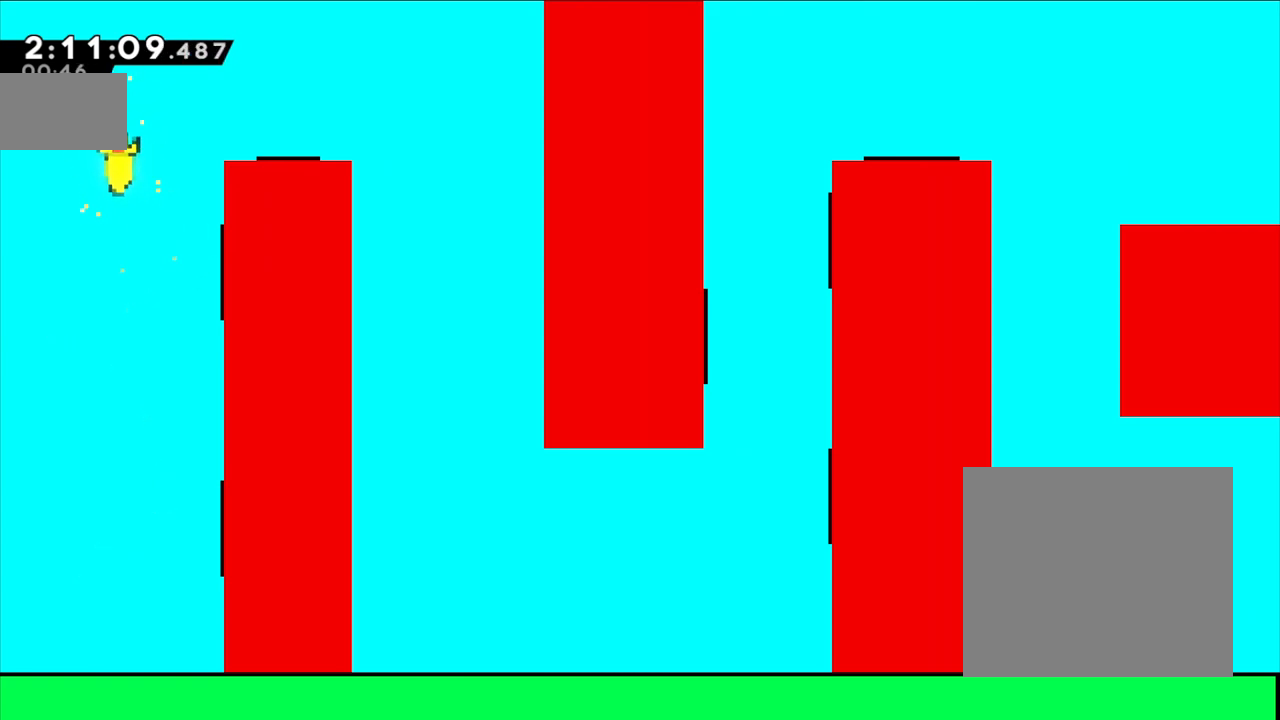
{"dt_ms": 500, "buttons": ["B"], "left_stick": "right"}
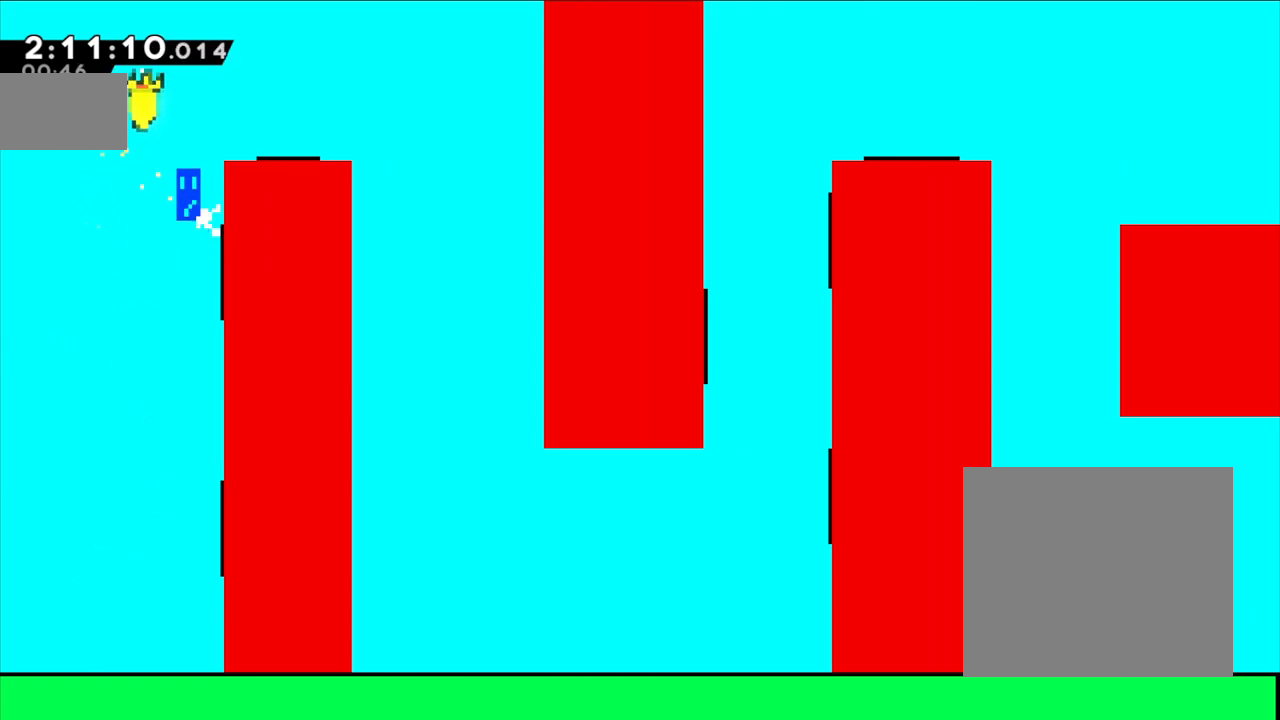
{"dt_ms": 500, "buttons": ["B"], "left_stick": "right", "events": []}
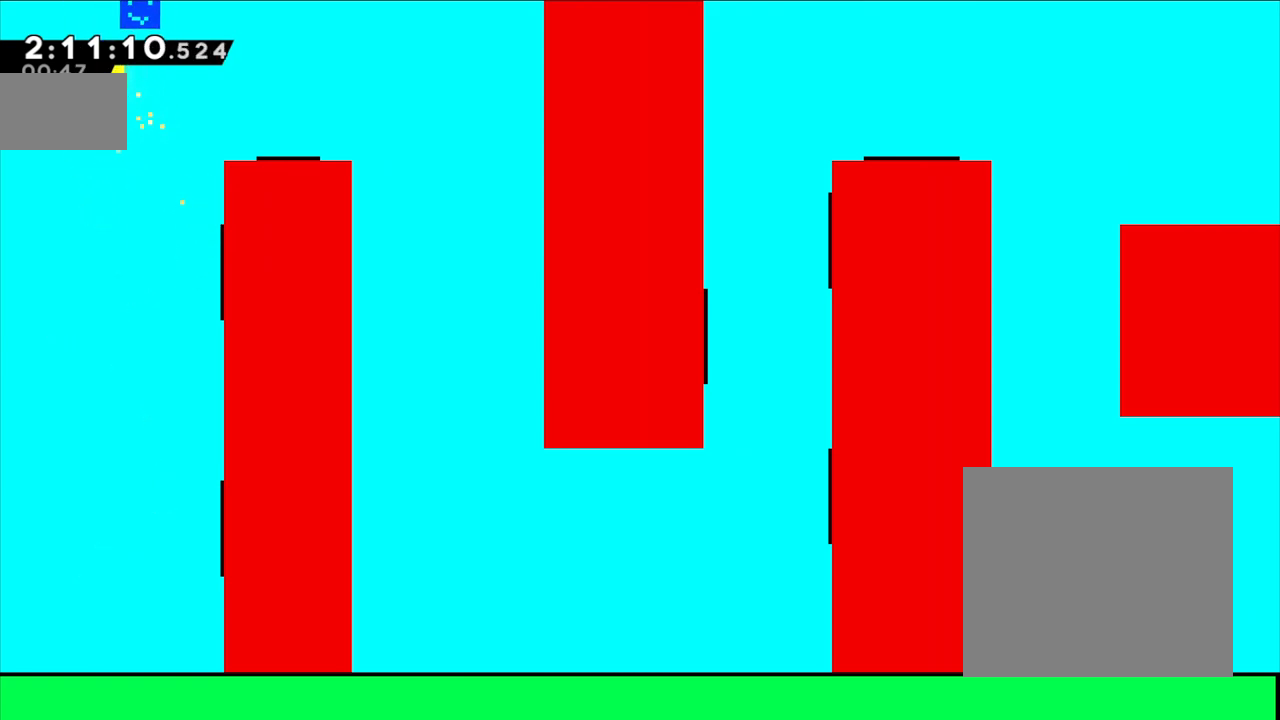
{"dt_ms": 500, "buttons": ["B"], "left_stick": "center", "events": [[283, "B", "up"], [400, "left_stick", "center"], [450, "B", "down"]]}
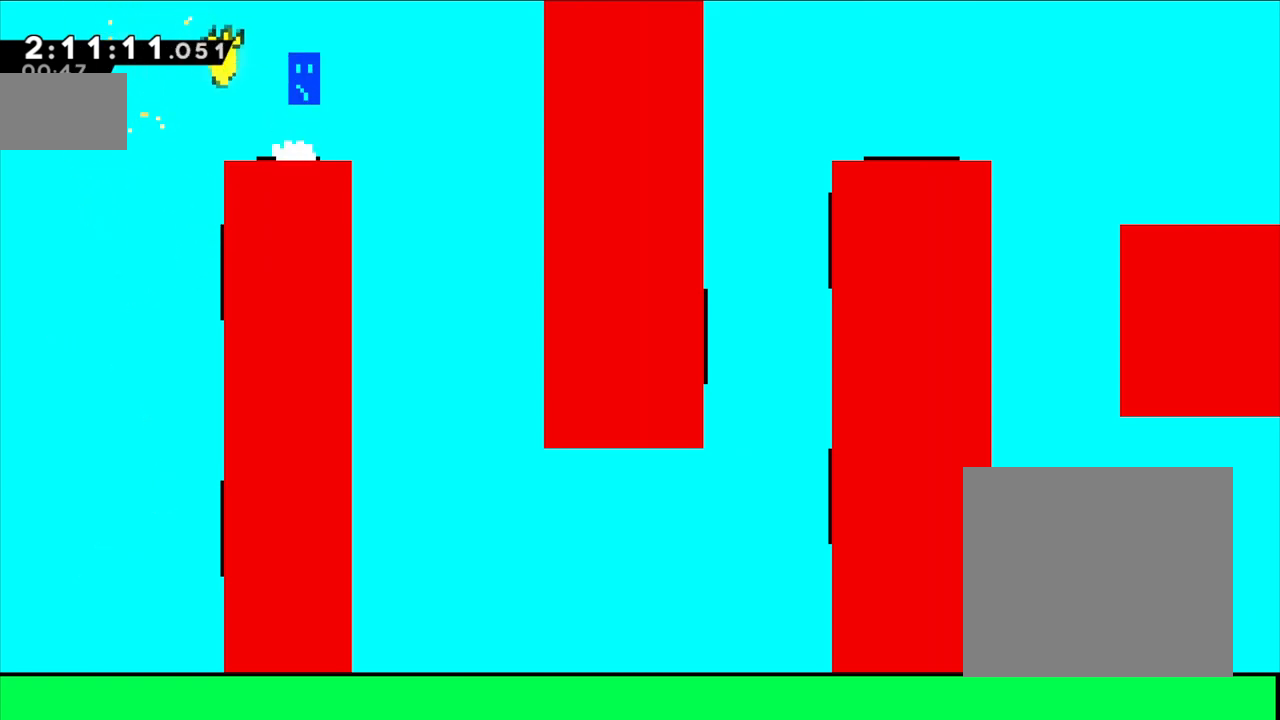
{"dt_ms": 500, "buttons": [], "left_stick": "center", "events": [[17, "left_stick", "right"], [50, "B", "up"], [400, "left_stick", "center"]]}
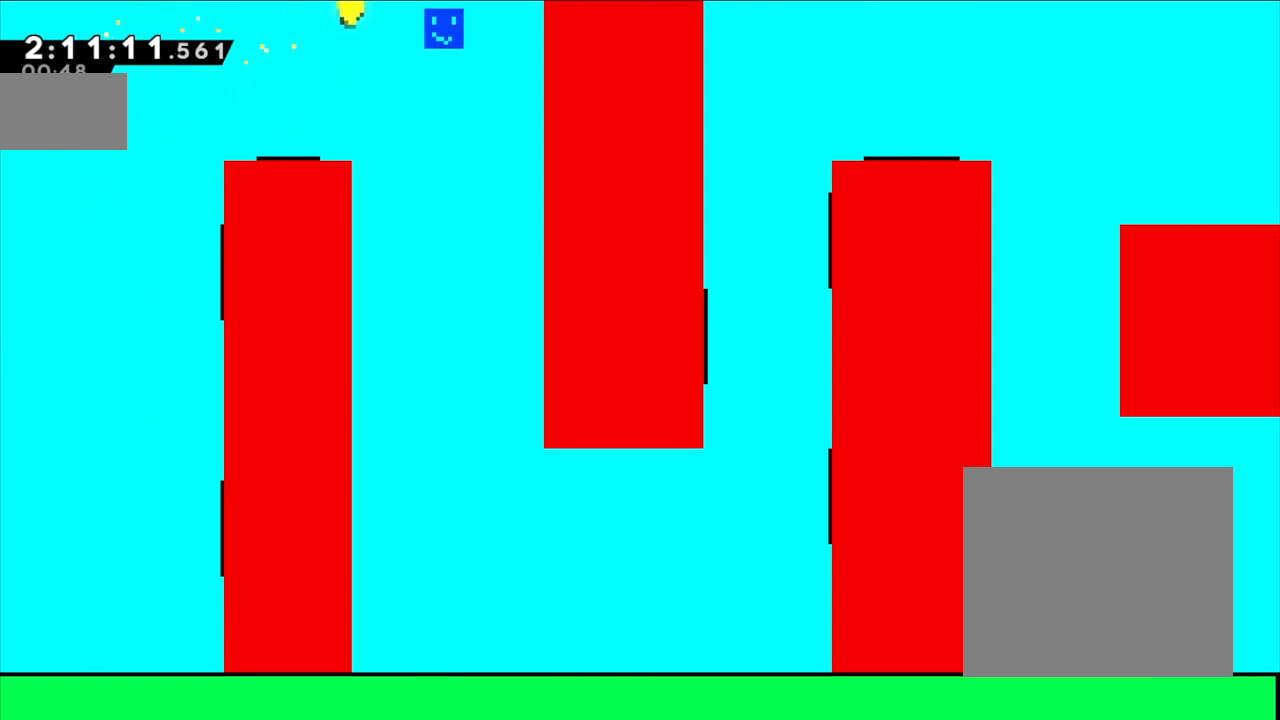
{"dt_ms": 500, "buttons": [], "left_stick": "right", "events": [[417, "left_stick", "right"]]}
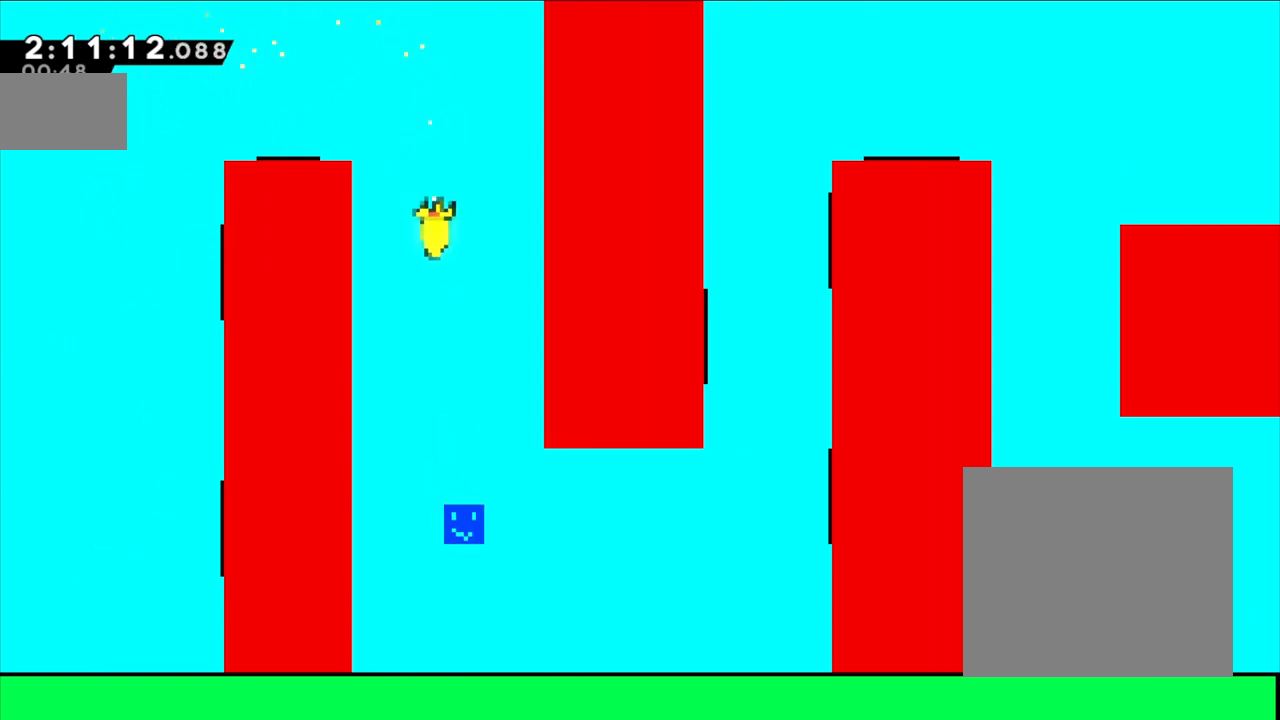
{"dt_ms": 500, "buttons": [], "left_stick": "right", "events": []}
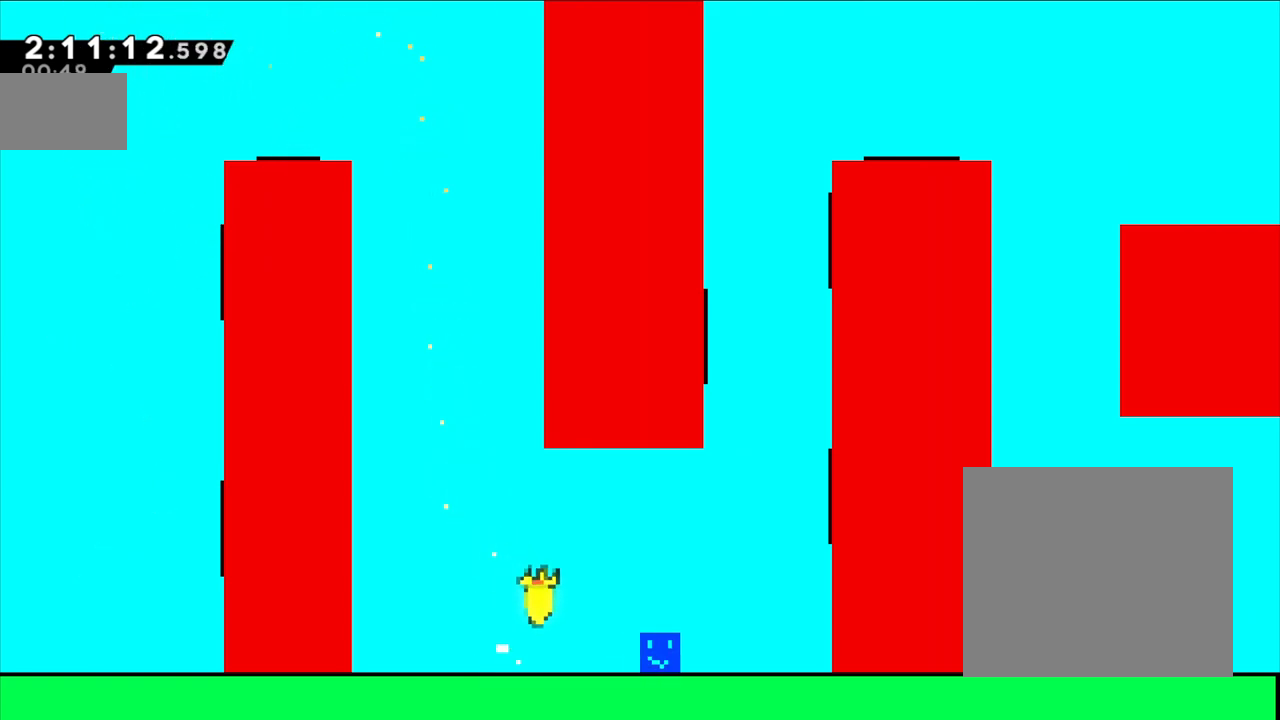
{"dt_ms": 500, "buttons": ["B"], "left_stick": "center", "events": [[133, "B", "down"], [300, "B", "up"], [467, "B", "down"], [467, "left_stick", "center"]]}
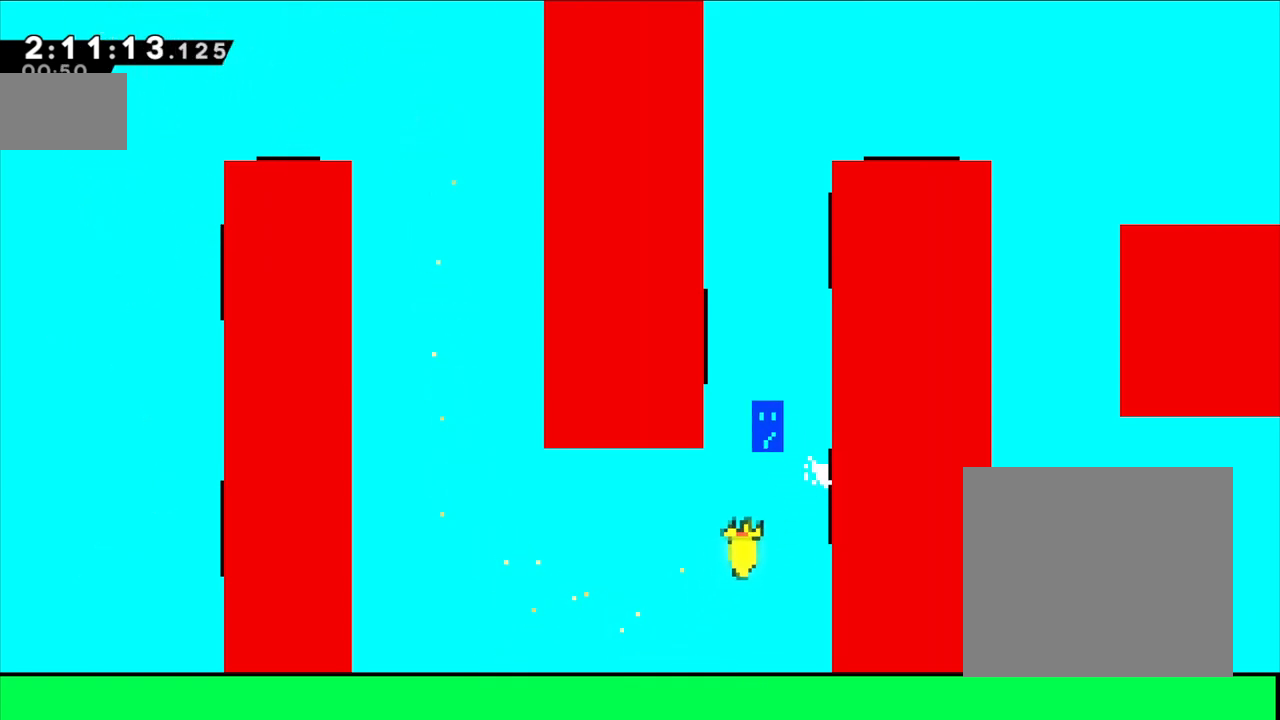
{"dt_ms": 500, "buttons": ["B"], "left_stick": "center"}
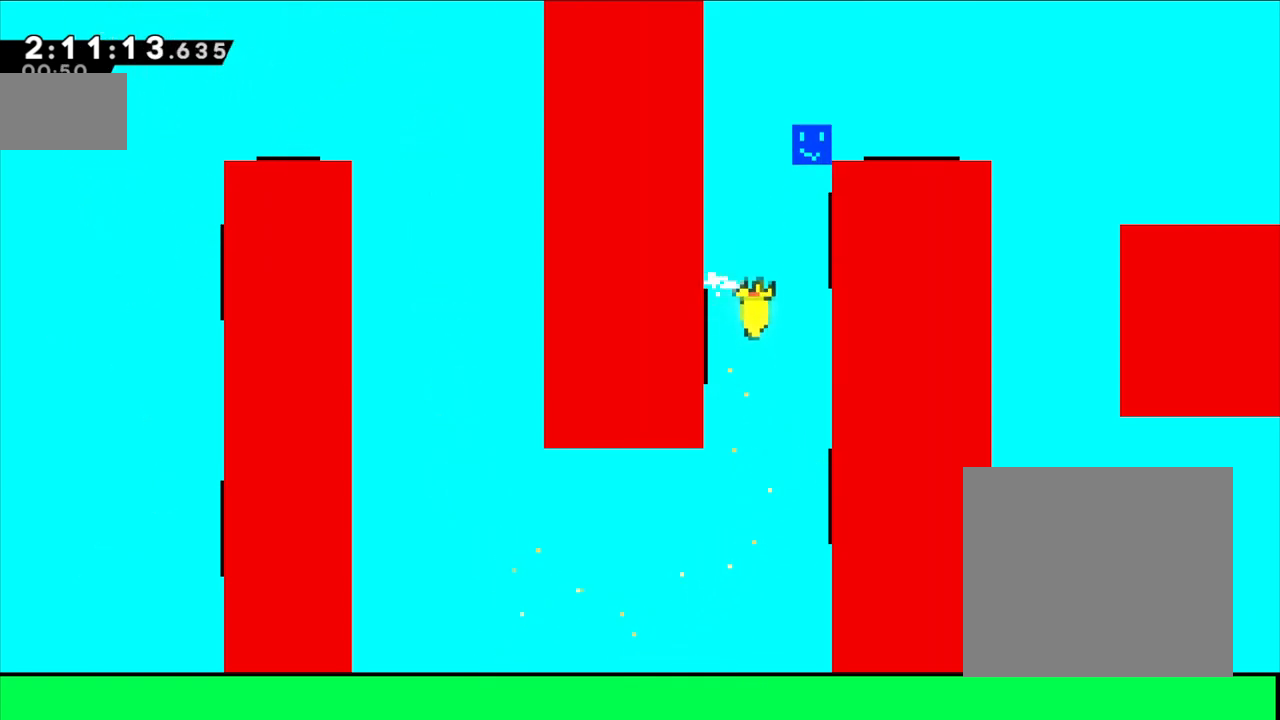
{"dt_ms": 500, "buttons": [], "left_stick": "right", "events": [[150, "left_stick", "right"], [250, "B", "up"], [300, "left_stick", "center"], [417, "left_stick", "right"]]}
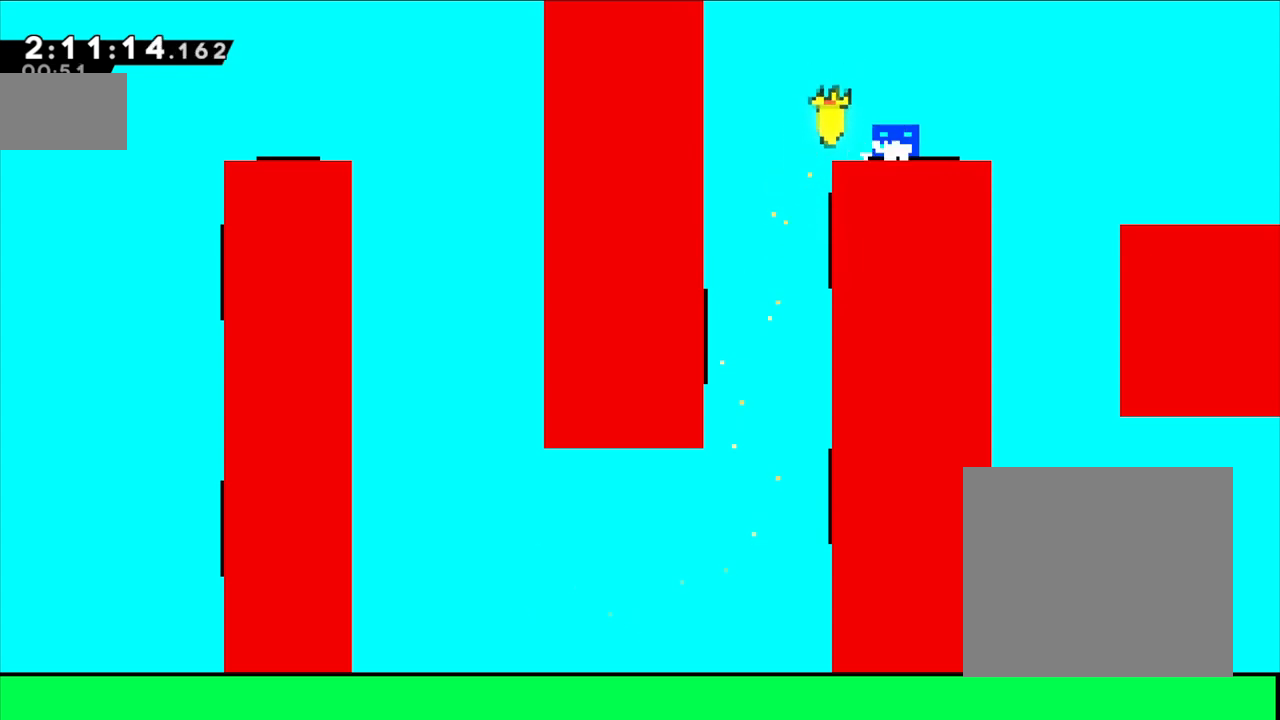
{"dt_ms": 500, "buttons": ["B"], "left_stick": "right", "events": [[133, "B", "down"]]}